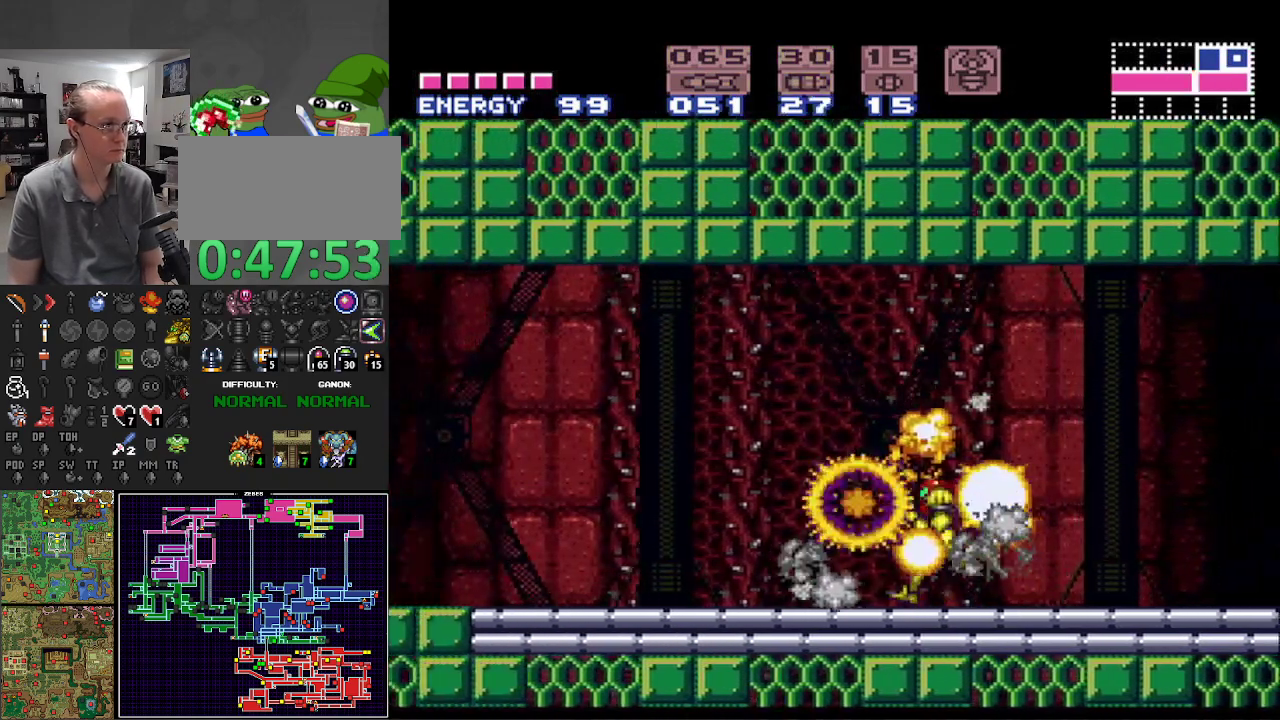
Gameplay with a controller (Nintendo layout); each line is a JSON object with the inputs held at the frame after it. "events" lists button and stick changes between this image and that frame as [ms after this image, input, new state], when the widget could be followed in between. Not read: L3 R3 SELECT.
{"buttons": ["B", "DPAD_LEFT"], "events": []}
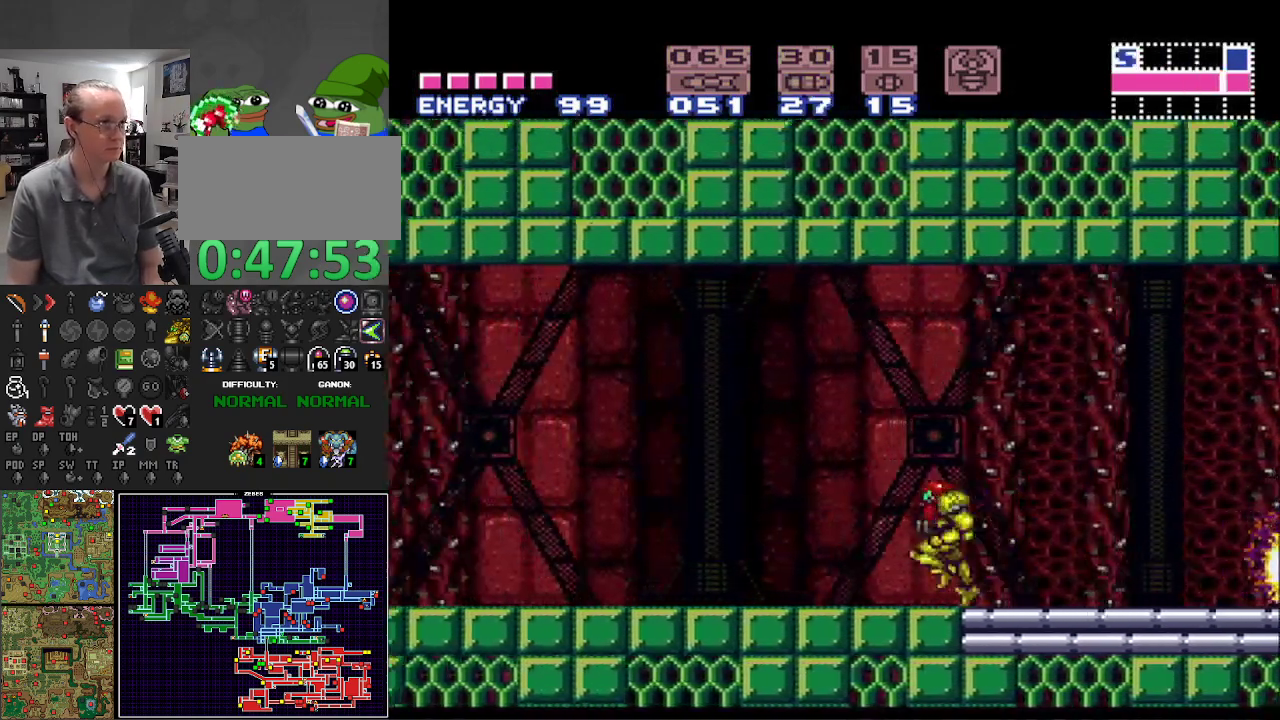
{"buttons": ["B", "DPAD_LEFT"], "events": []}
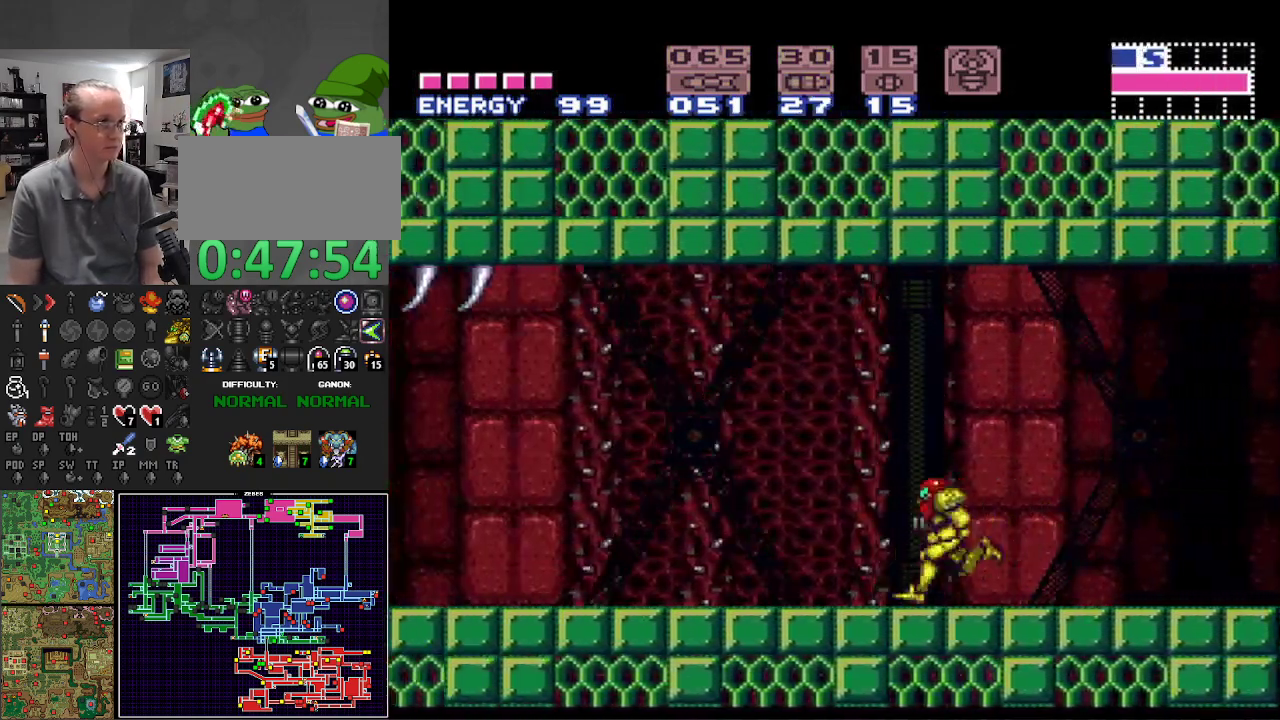
{"buttons": ["B", "DPAD_LEFT"], "events": []}
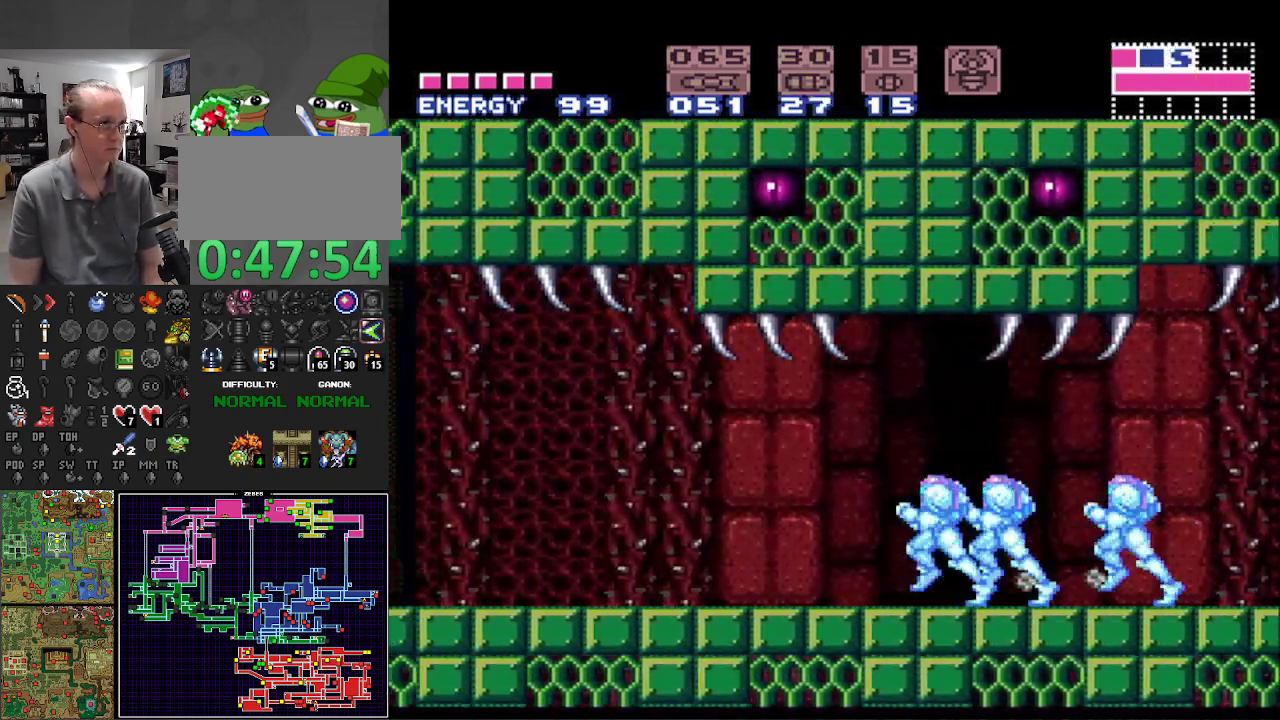
{"buttons": ["B", "DPAD_LEFT"], "events": []}